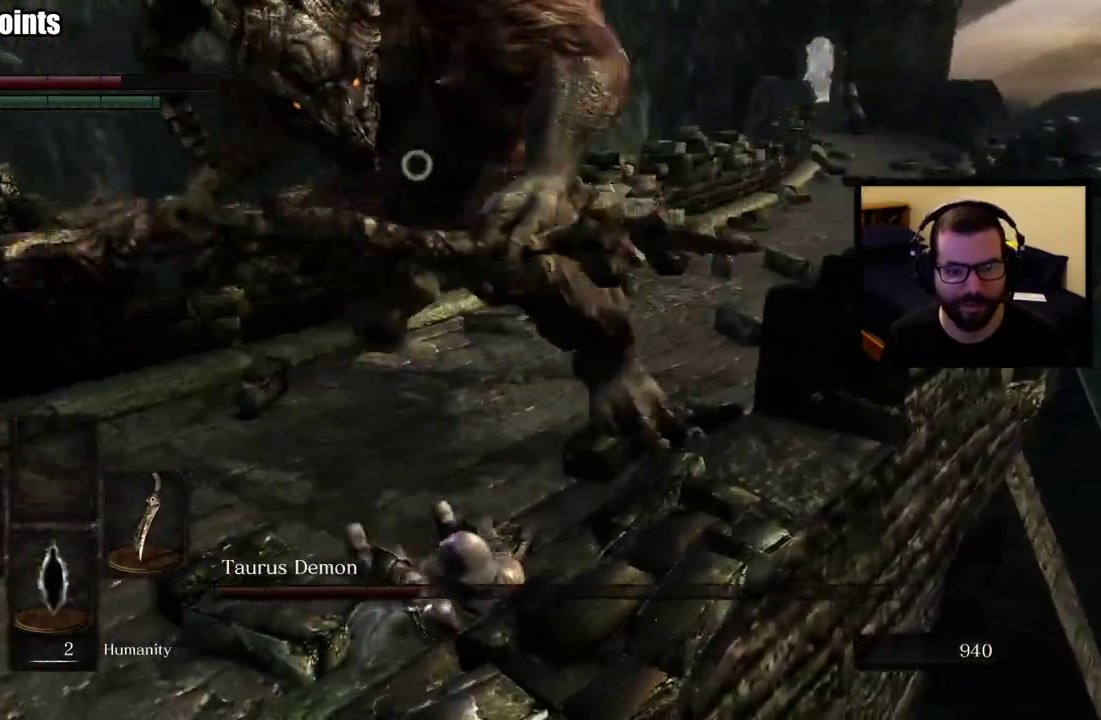
Gameplay with a controller (PlayStation layout); each line is a JSON object with the inputs held at the frame after it. "events" lists button and stick changes between this image and that frame as [ms after this image, input, new state], when the widget could be followed in between. This overlay highlights the sticks when they move; stick clicks (L3 R3) are not distinguishable.
{"buttons": ["L1"], "left_stick": "up-left", "right_stick": "center", "events": [[133, "L1", "down"]]}
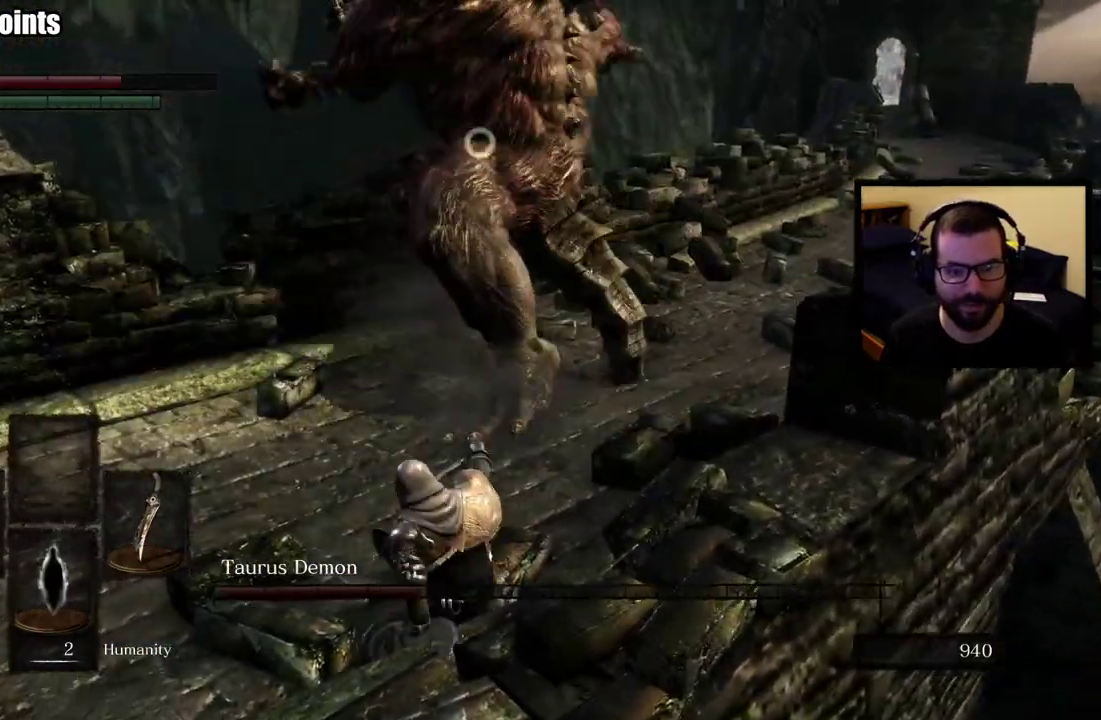
{"buttons": ["L1"], "left_stick": "up-left", "right_stick": "center", "events": [[400, "CIRCLE", "down"], [483, "CIRCLE", "up"]]}
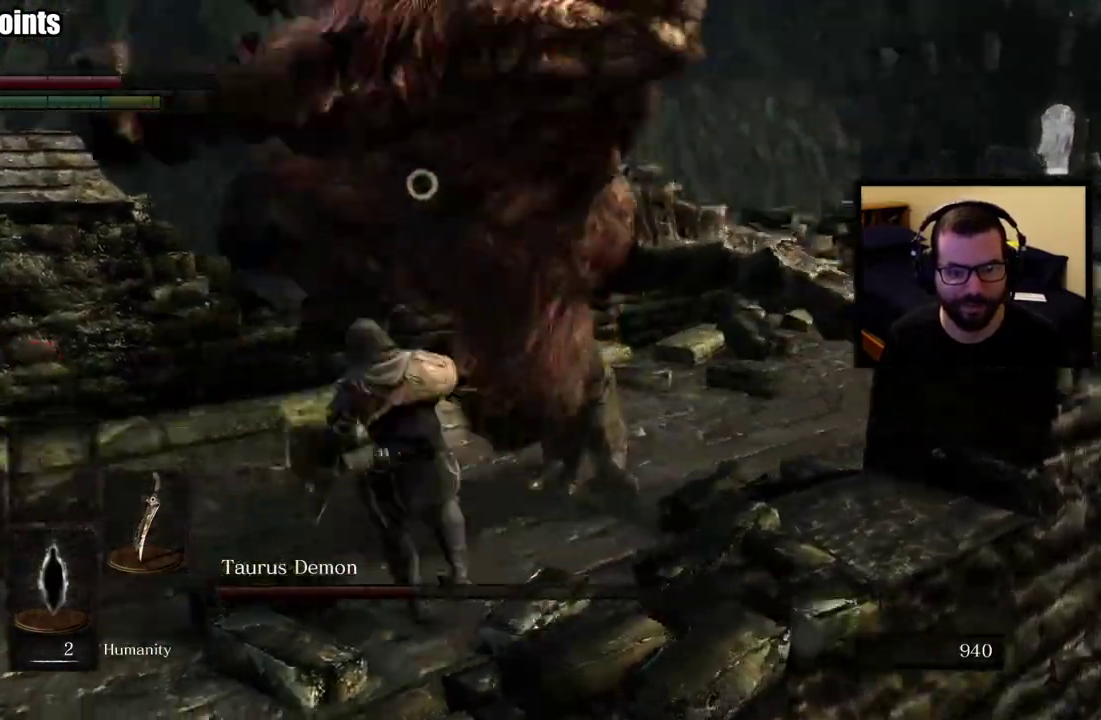
{"buttons": [], "left_stick": "up-left", "right_stick": "center", "events": [[400, "L1", "up"]]}
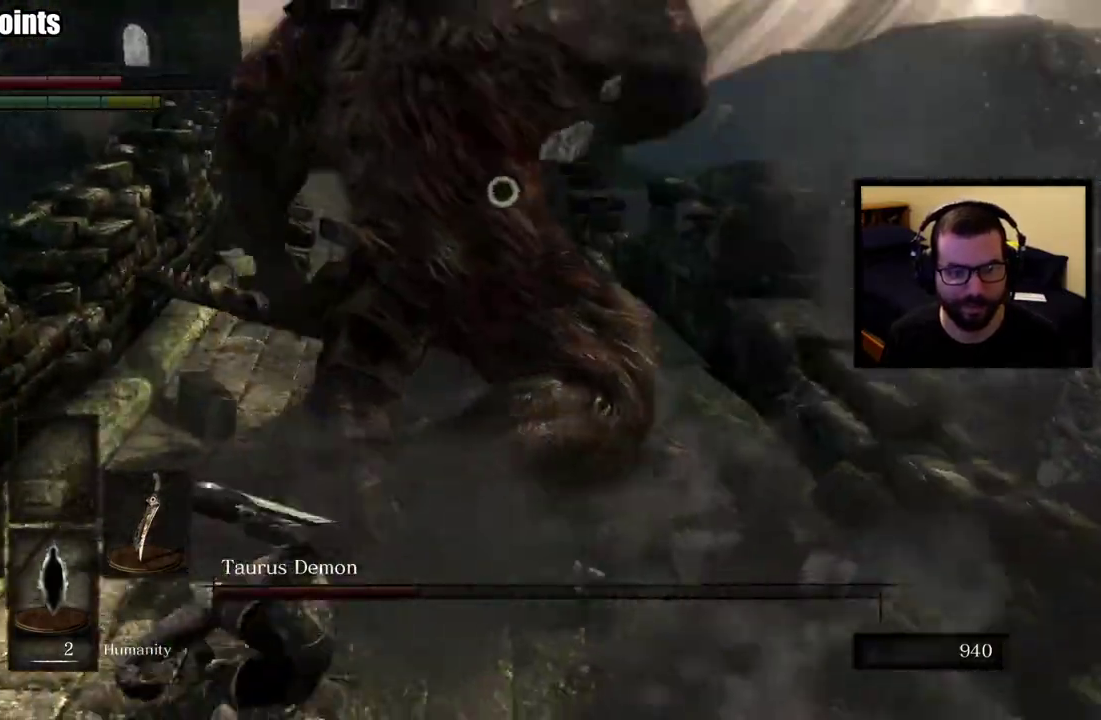
{"buttons": [], "left_stick": "up", "right_stick": "center", "events": [[233, "left_stick", "up"]]}
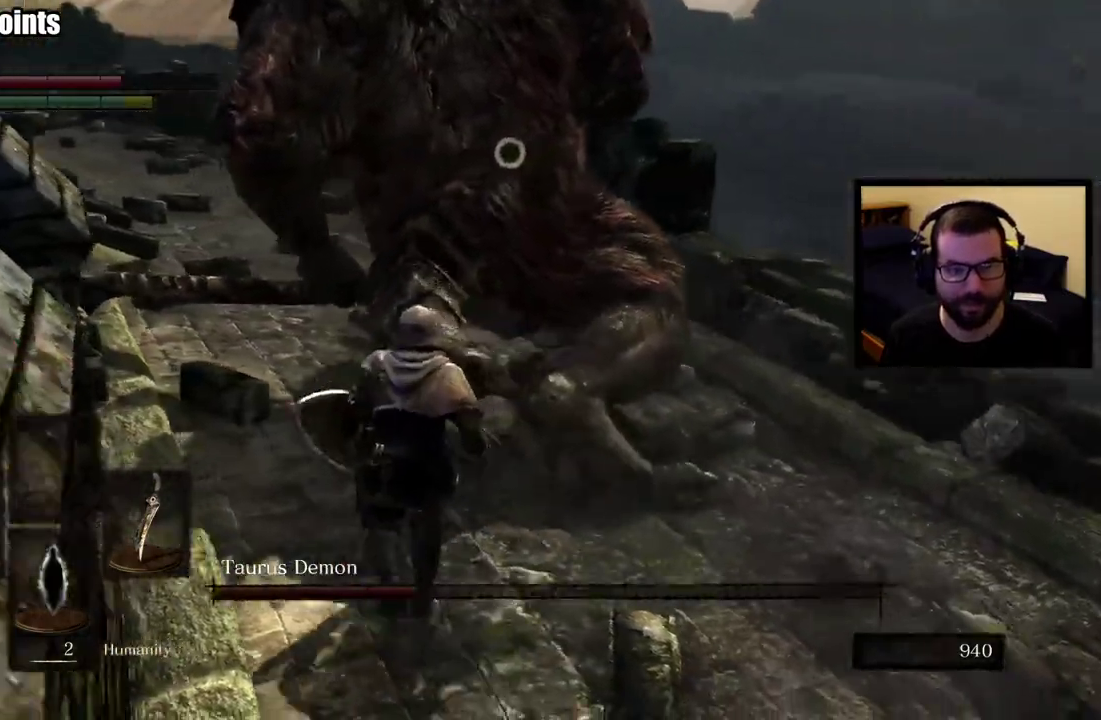
{"buttons": ["R1"], "left_stick": "up-right", "right_stick": "center", "events": [[17, "R1", "down"], [117, "R1", "up"], [167, "R1", "down"], [250, "left_stick", "center"], [267, "R1", "up"], [333, "R1", "down"], [433, "R1", "up"], [450, "left_stick", "up-right"], [483, "R1", "down"]]}
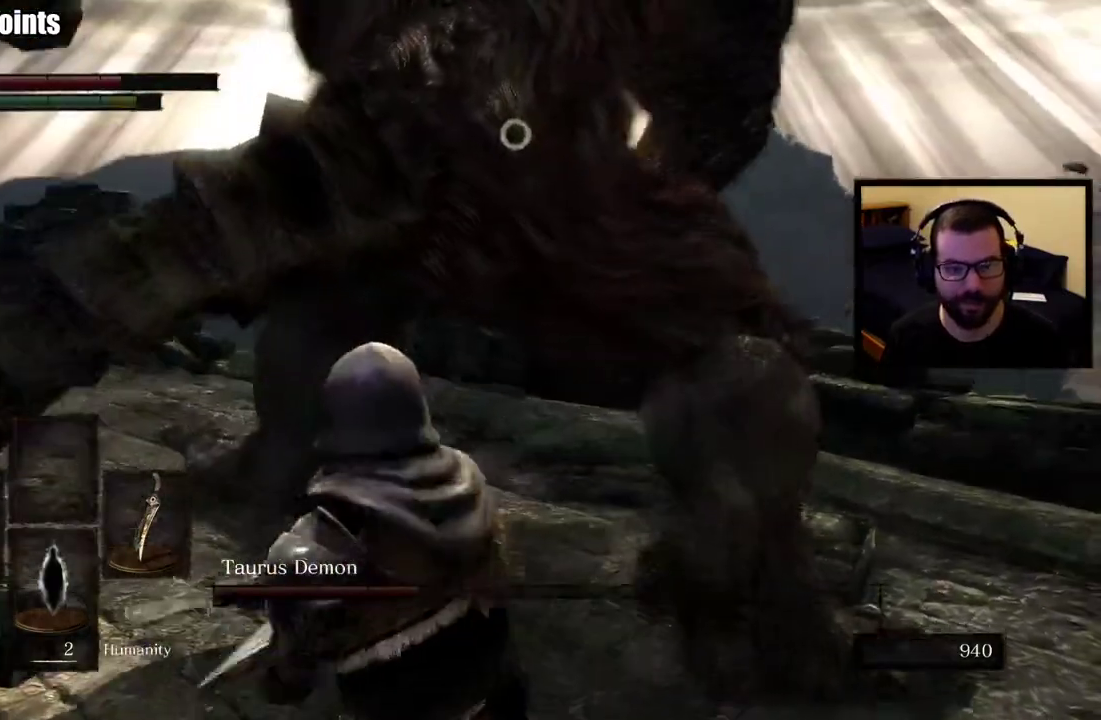
{"buttons": ["R1"], "left_stick": "up-right", "right_stick": "center", "events": [[100, "R1", "up"], [150, "R1", "down"], [250, "R1", "up"], [300, "R1", "down"], [417, "R1", "up"], [467, "R1", "down"]]}
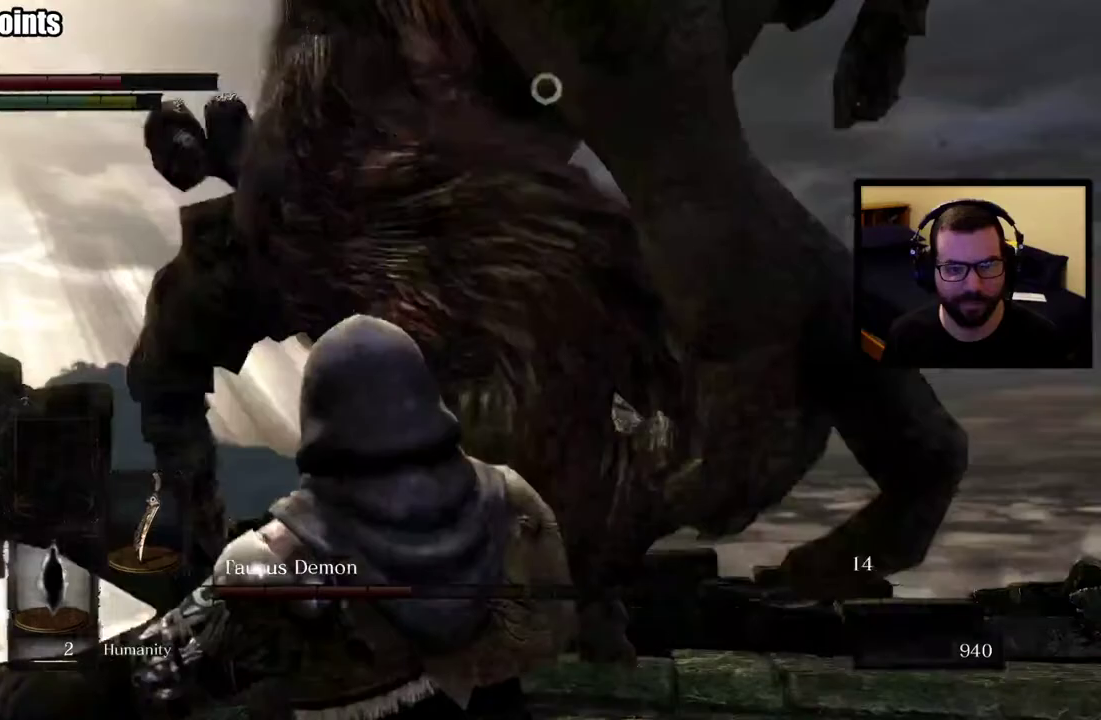
{"buttons": [], "left_stick": "up-right", "right_stick": "center", "events": [[67, "R1", "up"], [117, "R1", "down"], [467, "R1", "up"]]}
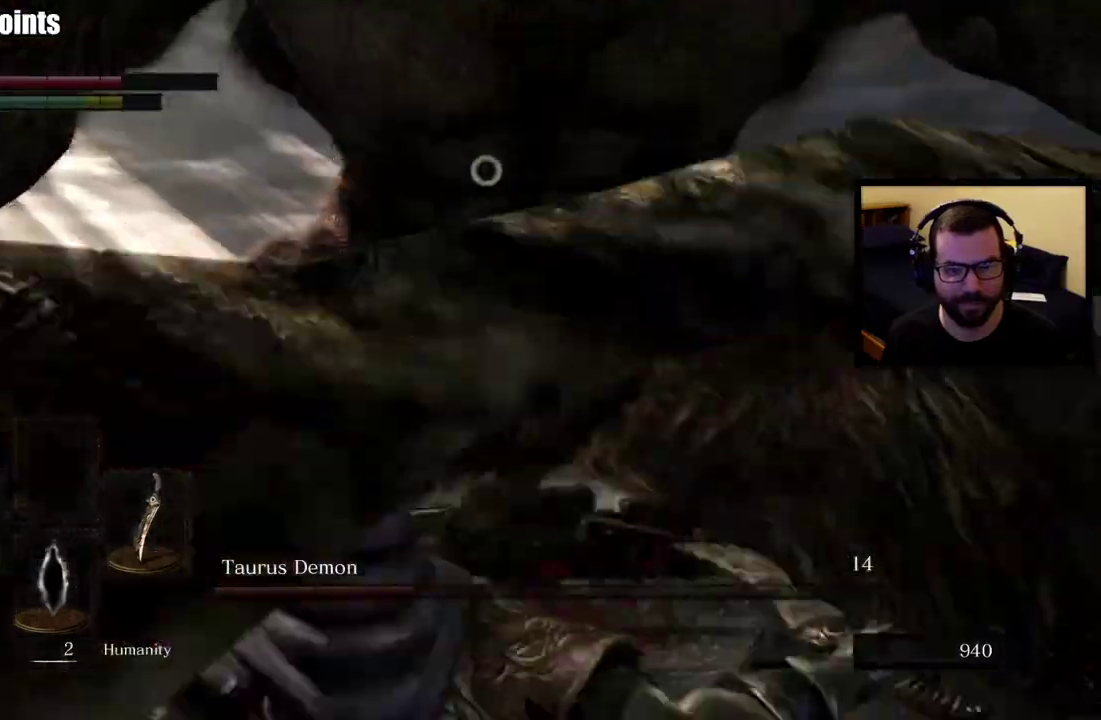
{"buttons": [], "left_stick": "up-left", "right_stick": "center", "events": [[117, "left_stick", "up"], [217, "left_stick", "down-right"], [400, "left_stick", "up-left"]]}
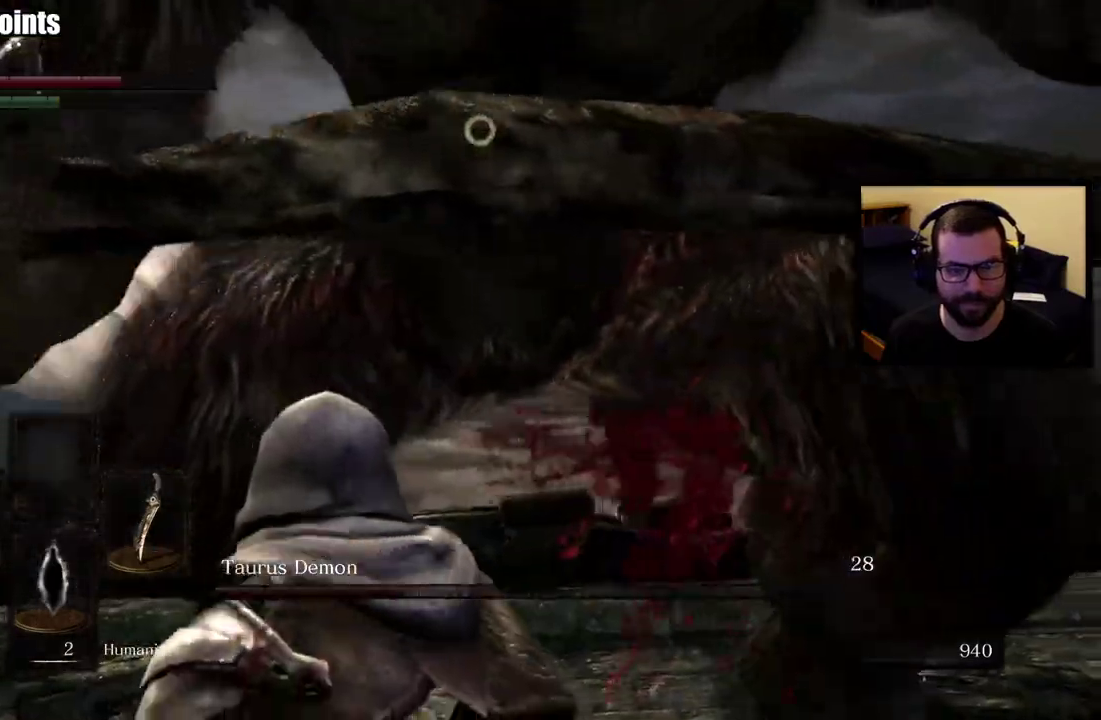
{"buttons": ["R1"], "left_stick": "up-left", "right_stick": "center", "events": [[417, "R1", "down"]]}
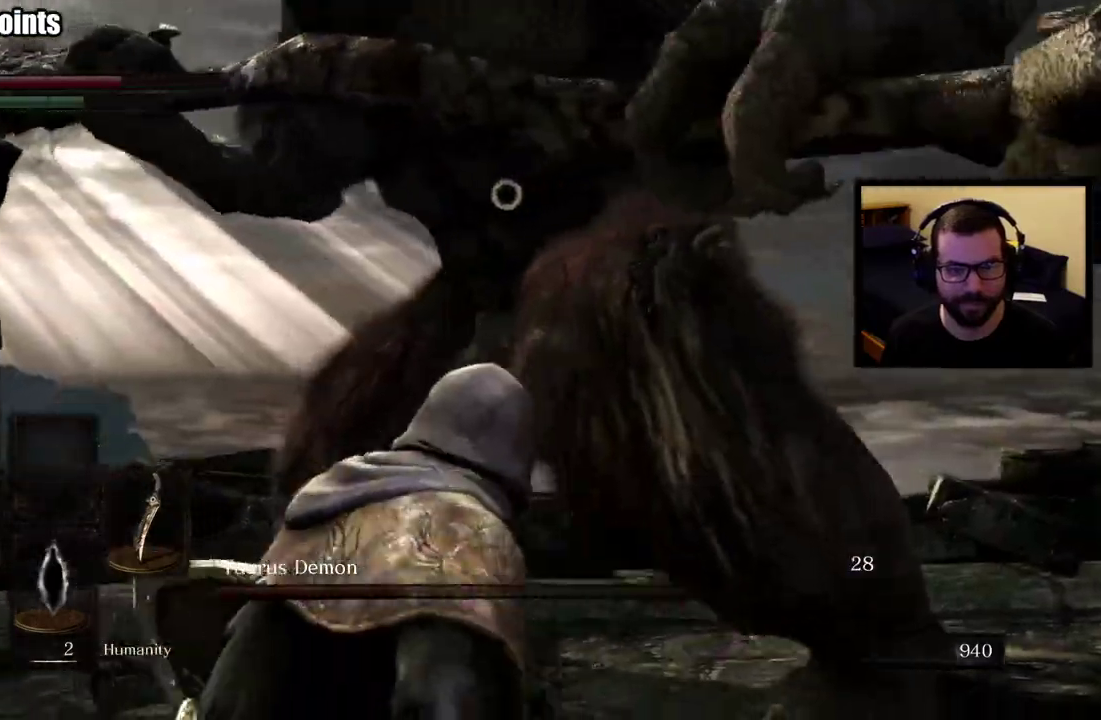
{"buttons": [], "left_stick": "left", "right_stick": "center", "events": [[17, "left_stick", "down-right"], [33, "R1", "up"], [400, "left_stick", "up-left"], [500, "left_stick", "left"]]}
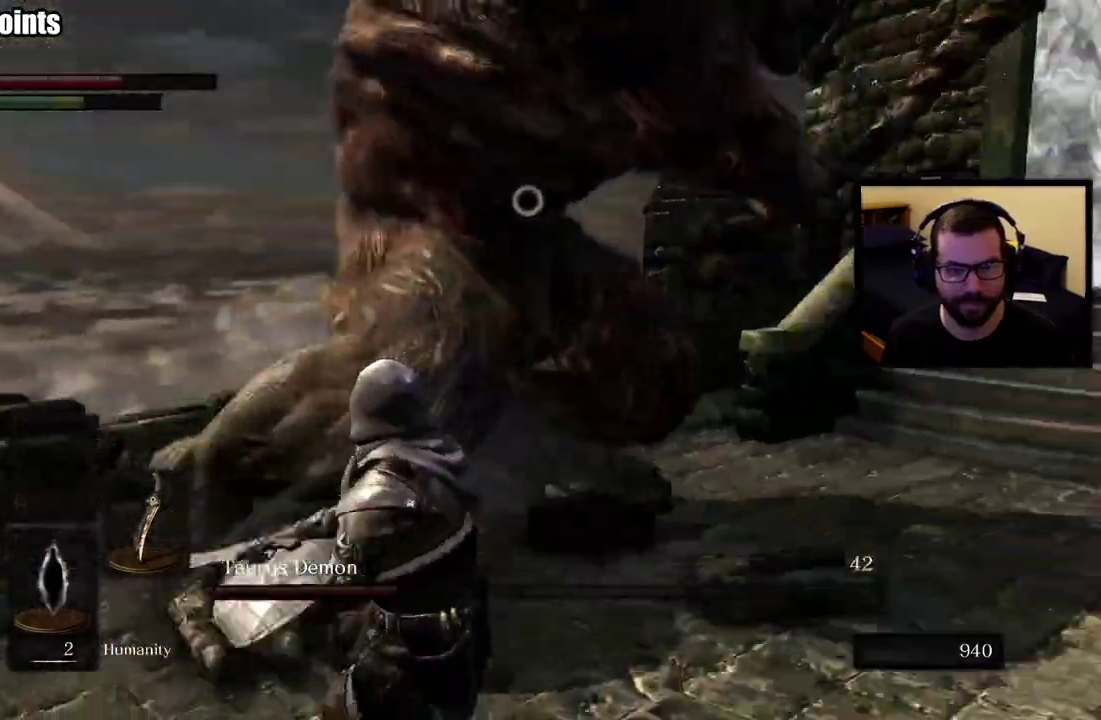
{"buttons": ["L1"], "left_stick": "up-right", "right_stick": "center", "events": [[267, "L1", "down"], [283, "left_stick", "up-left"], [367, "left_stick", "up"], [450, "left_stick", "up-right"]]}
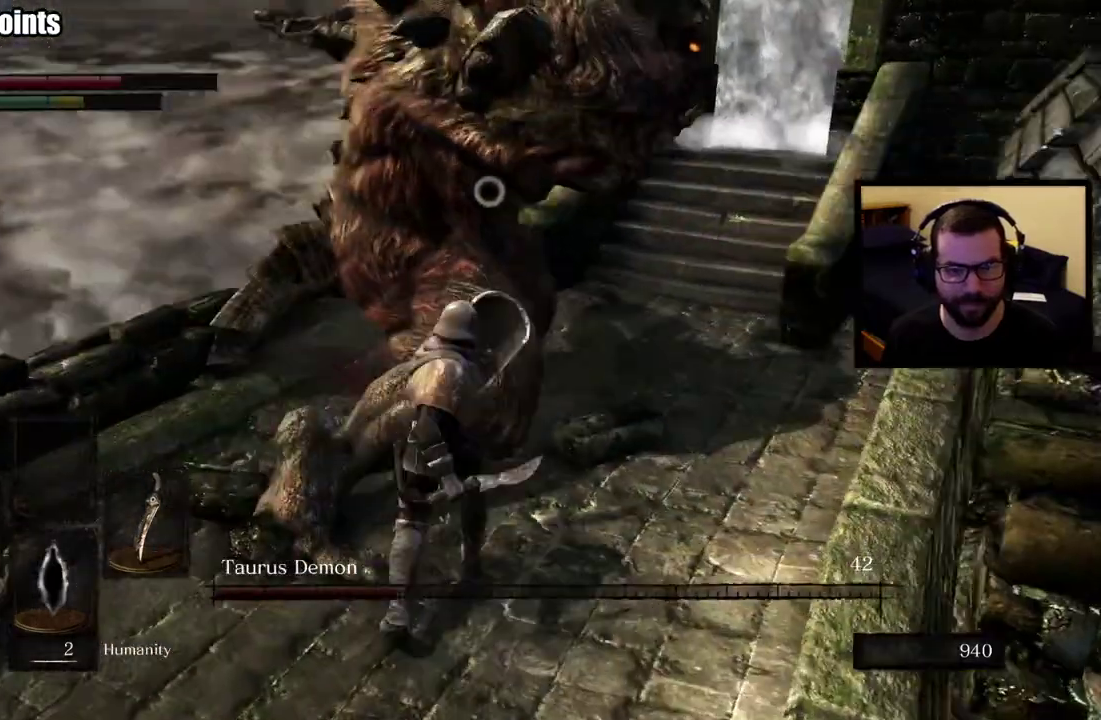
{"buttons": ["CIRCLE", "L1"], "left_stick": "up", "right_stick": "center", "events": [[17, "CIRCLE", "down"], [333, "CIRCLE", "up"], [417, "CIRCLE", "down"], [433, "left_stick", "up"]]}
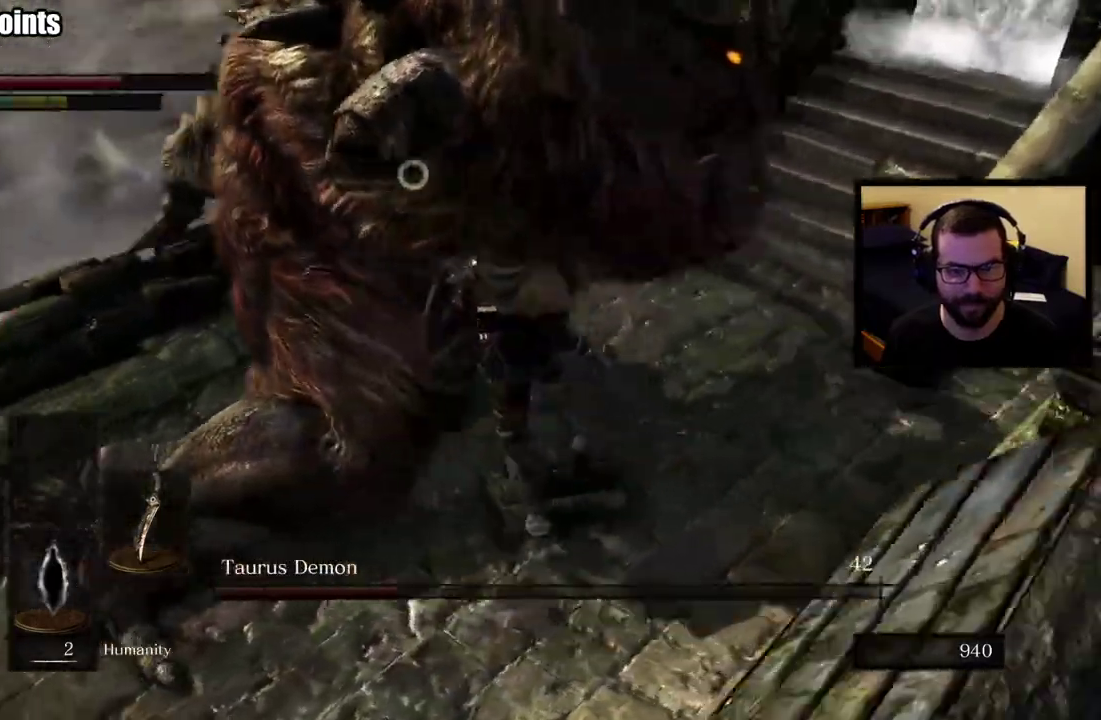
{"buttons": [], "left_stick": "right", "right_stick": "center", "events": [[17, "CIRCLE", "up"], [283, "left_stick", "up-right"], [333, "left_stick", "down-left"], [450, "left_stick", "right"], [467, "L1", "up"]]}
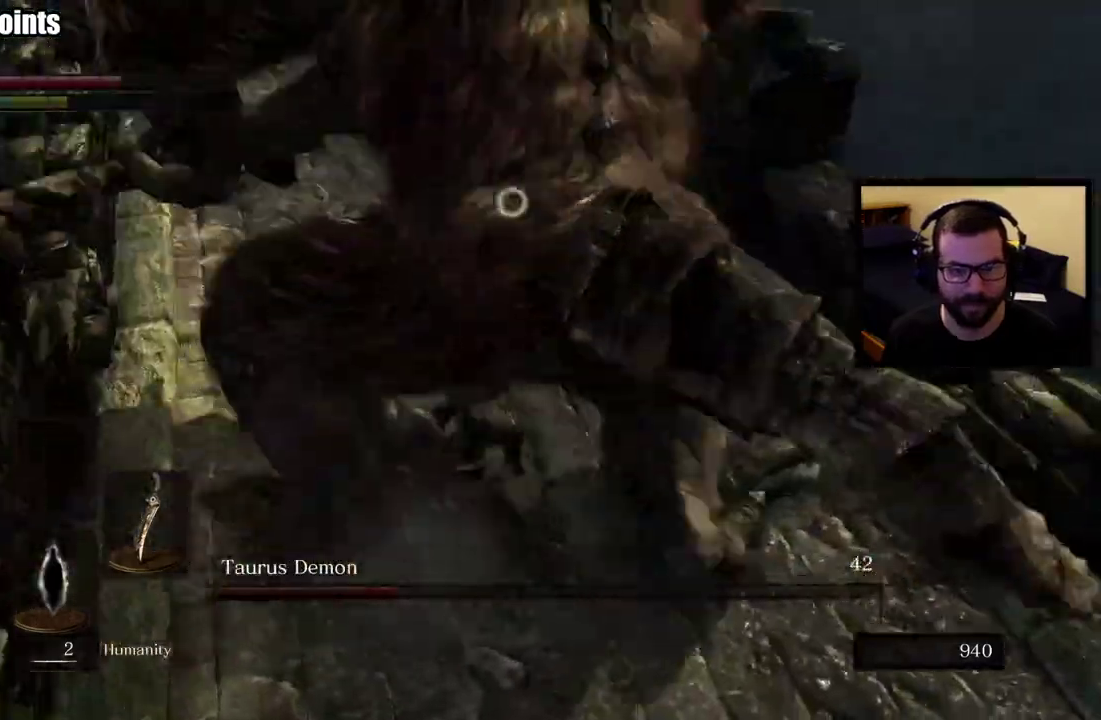
{"buttons": [], "left_stick": "up-right", "right_stick": "center"}
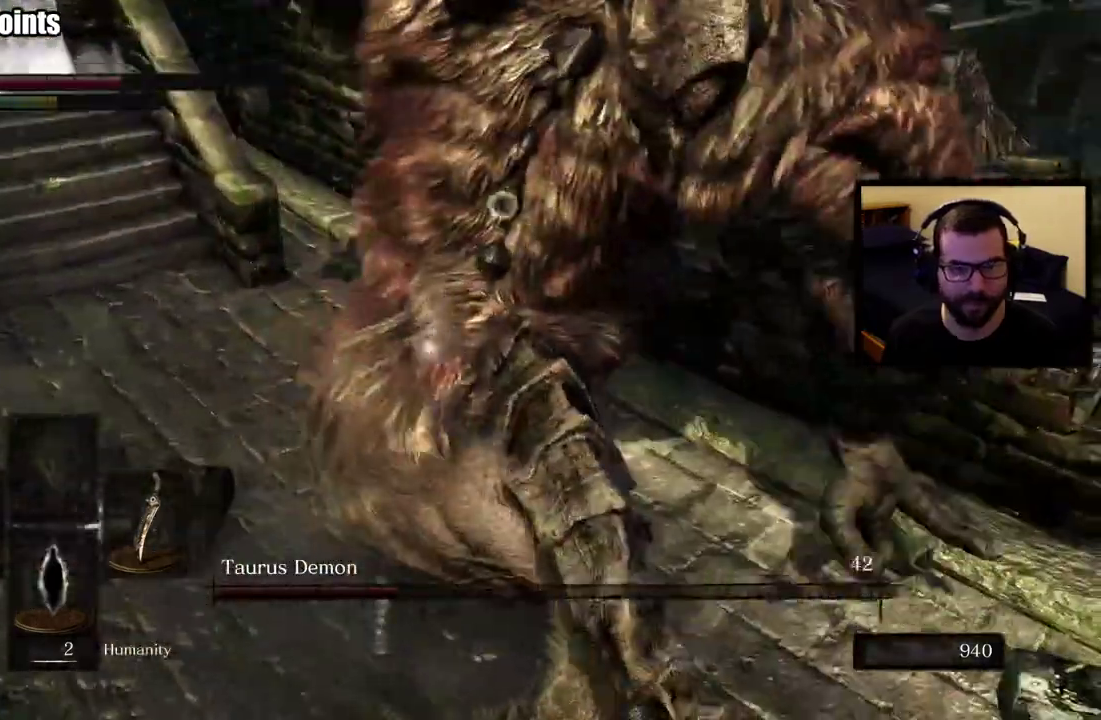
{"buttons": [], "left_stick": "left", "right_stick": "center"}
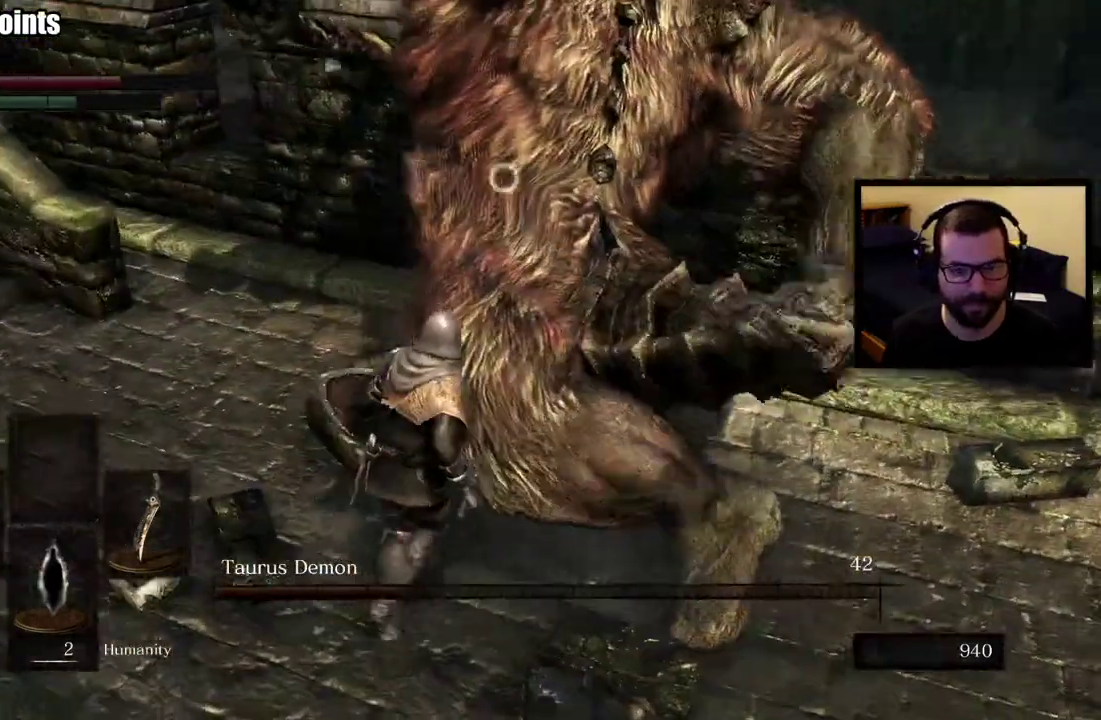
{"buttons": ["R1"], "left_stick": "up-right", "right_stick": "center"}
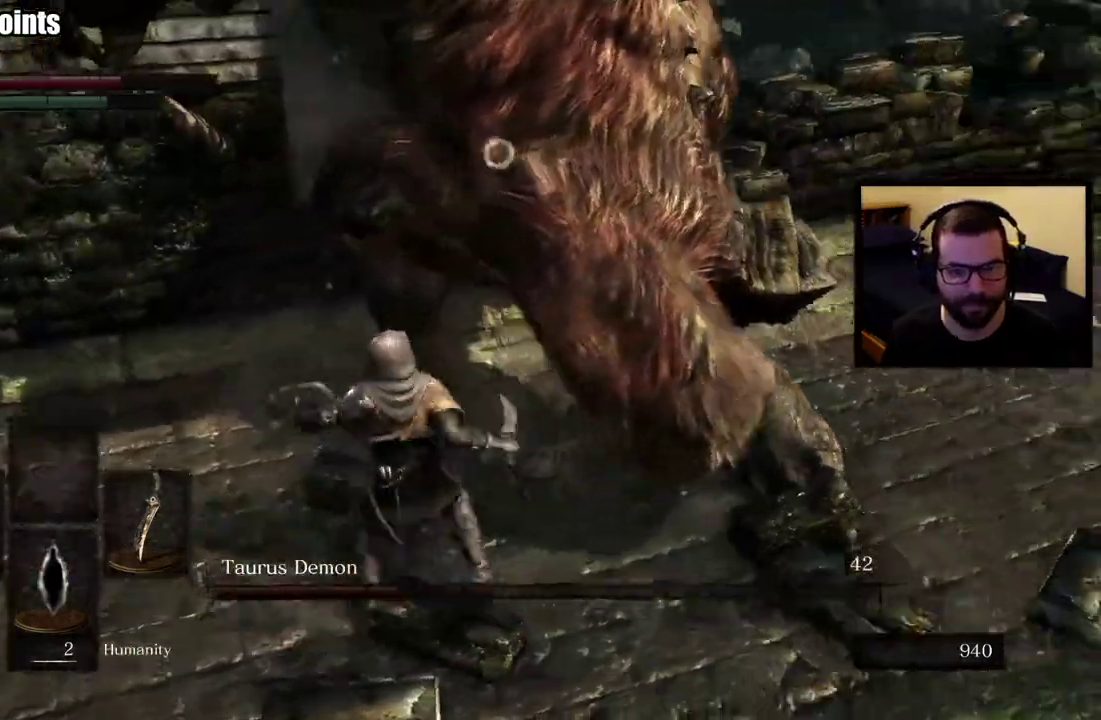
{"buttons": ["R1"], "left_stick": "up-right", "right_stick": "center"}
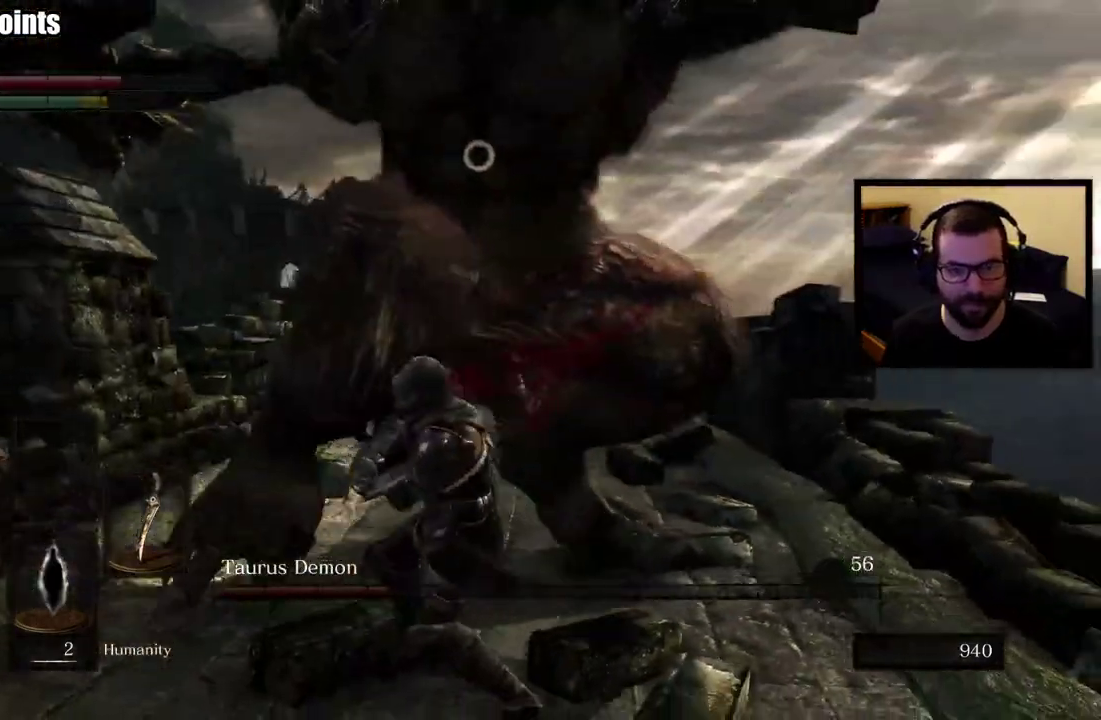
{"buttons": [], "left_stick": "up", "right_stick": "center", "events": [[83, "left_stick", "up"], [133, "R1", "up"]]}
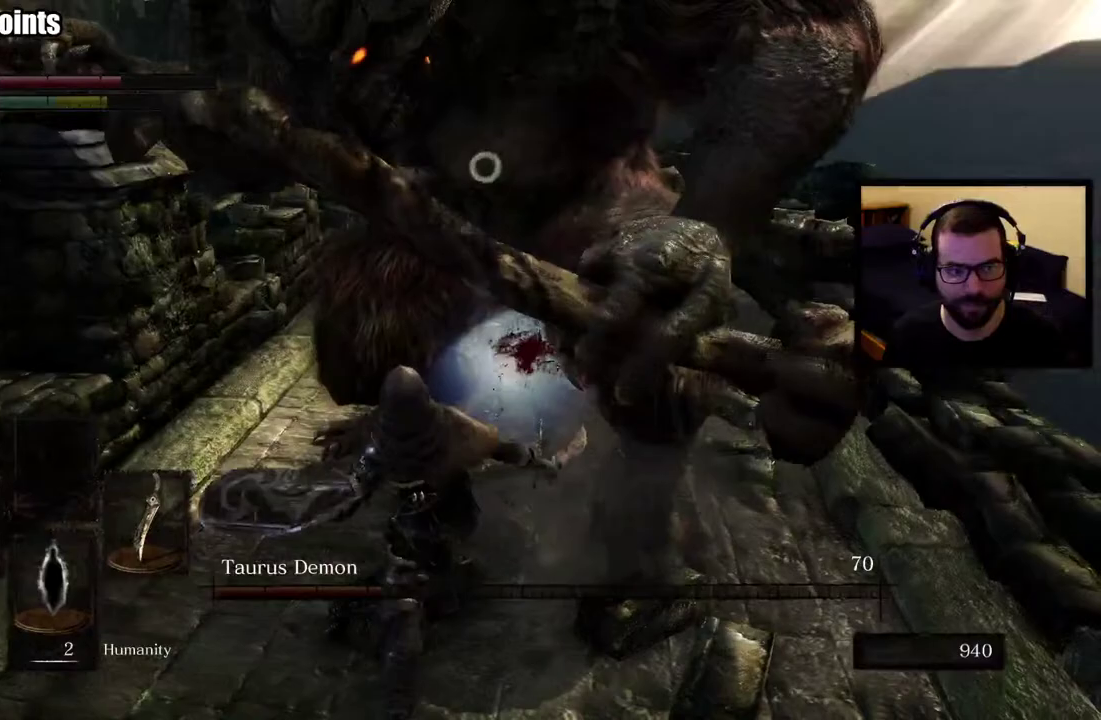
{"buttons": [], "left_stick": "down", "right_stick": "center", "events": [[17, "left_stick", "up-right"], [117, "left_stick", "right"], [183, "left_stick", "down-right"], [400, "left_stick", "down"]]}
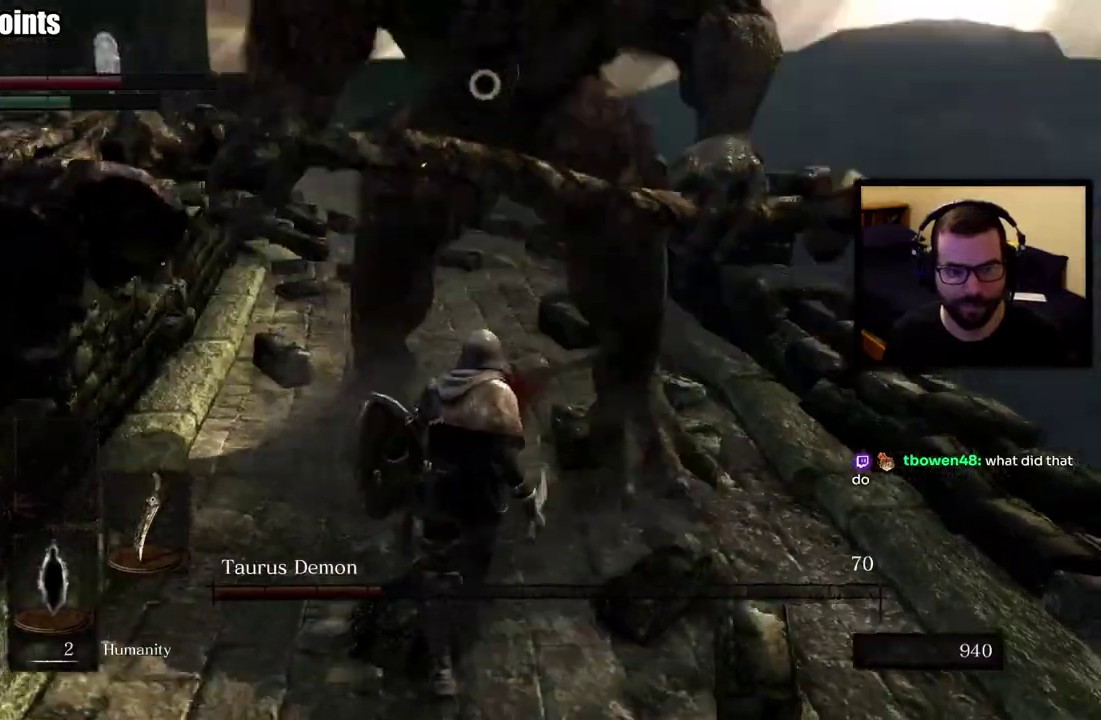
{"buttons": [], "left_stick": "up-left", "right_stick": "center", "events": [[333, "left_stick", "up"], [500, "left_stick", "up-left"]]}
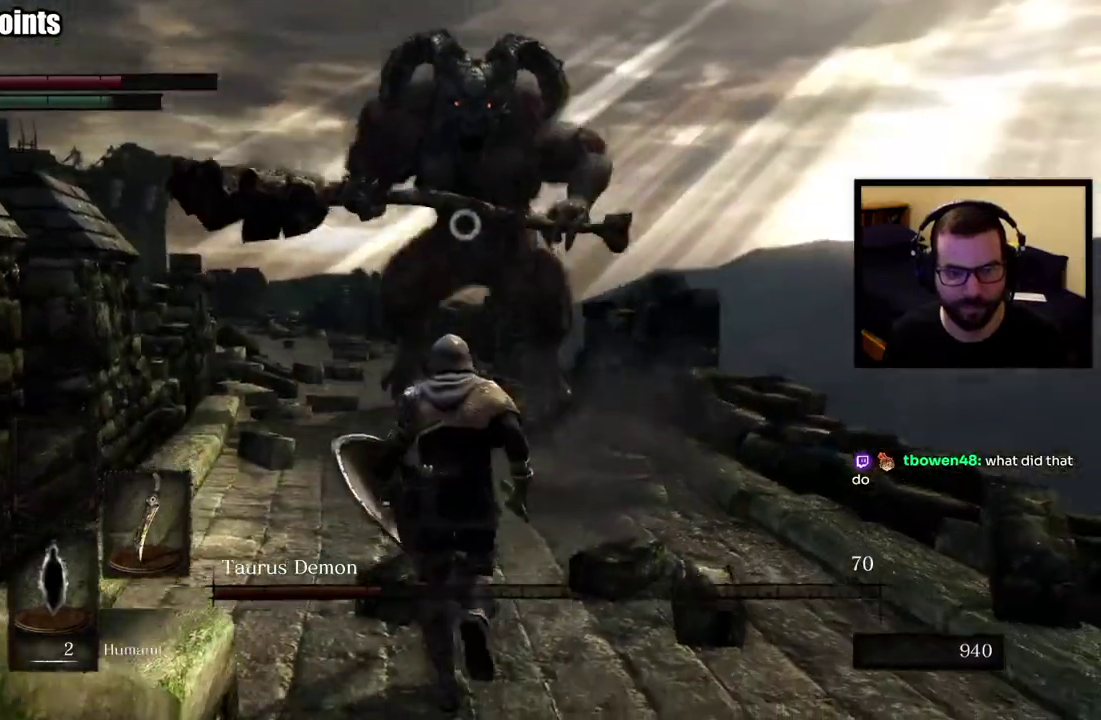
{"buttons": [], "left_stick": "right", "right_stick": "center", "events": [[67, "left_stick", "center"], [200, "left_stick", "up"], [317, "left_stick", "down-left"], [383, "left_stick", "up-right"], [467, "left_stick", "right"]]}
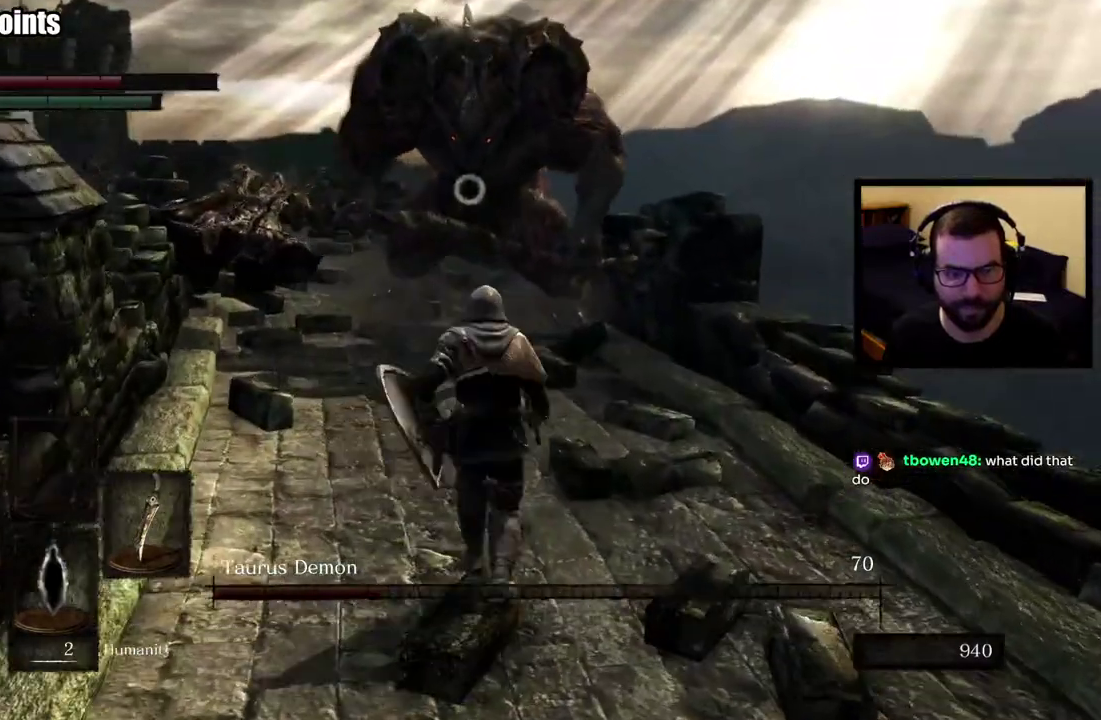
{"buttons": [], "left_stick": "up-left", "right_stick": "center", "events": [[150, "left_stick", "up"], [300, "left_stick", "down-right"], [417, "left_stick", "up-left"]]}
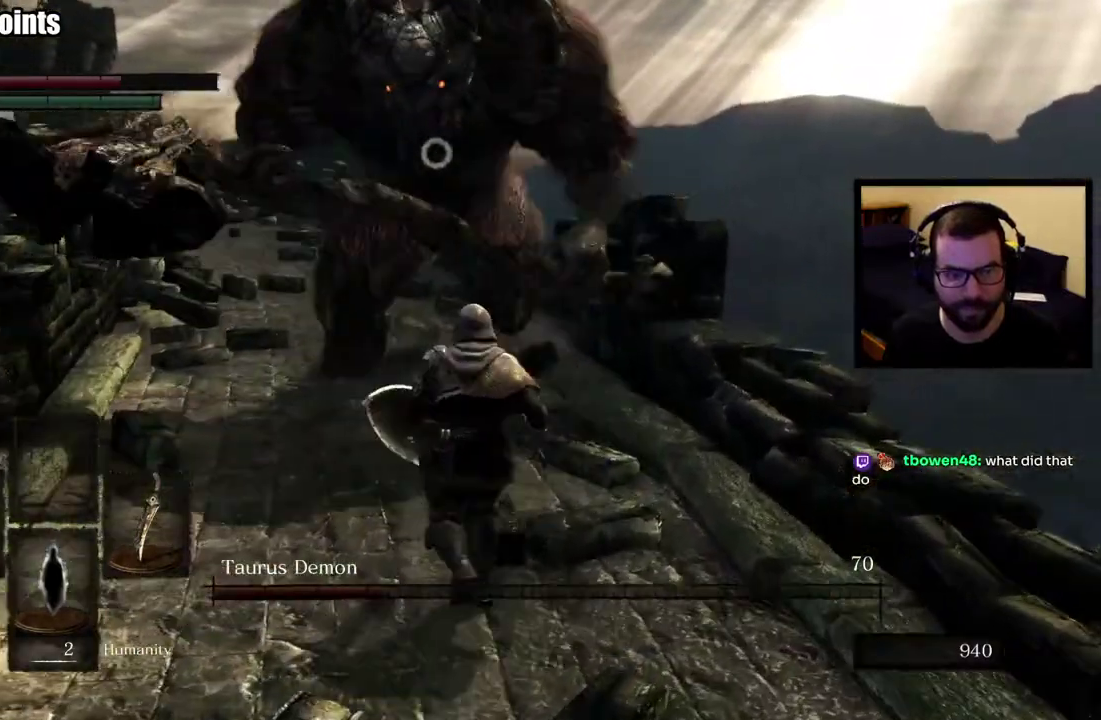
{"buttons": [], "left_stick": "down-left", "right_stick": "center", "events": [[267, "left_stick", "left"], [467, "left_stick", "down-left"]]}
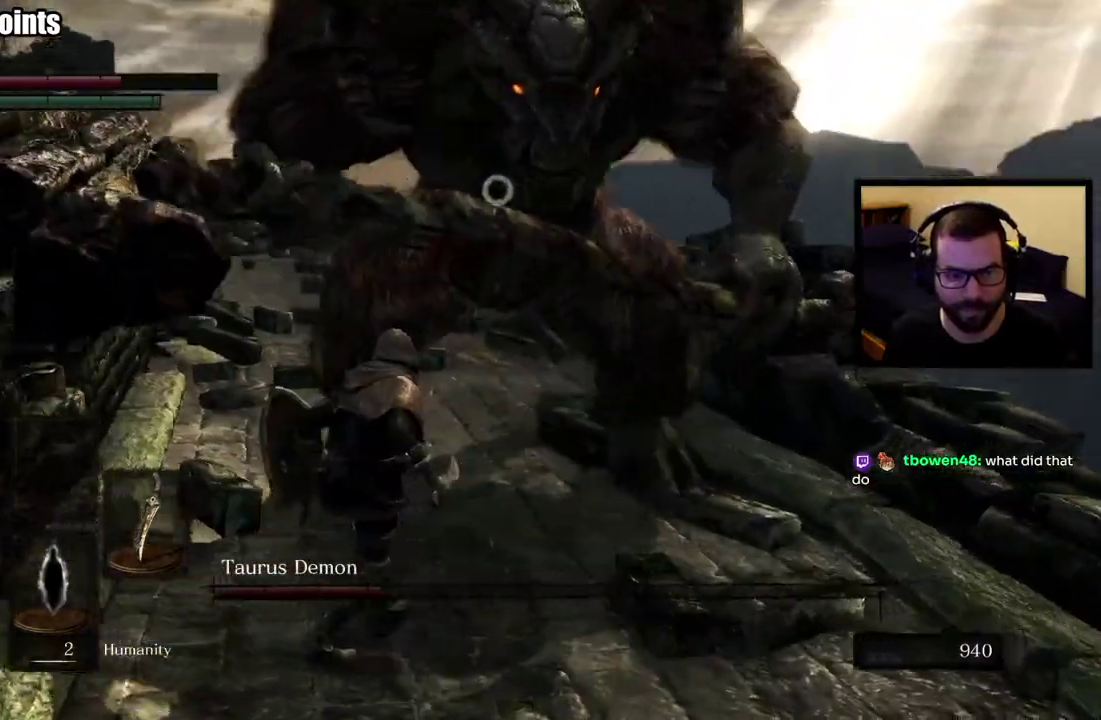
{"buttons": ["L1"], "left_stick": "right", "right_stick": "center", "events": [[117, "left_stick", "left"], [200, "left_stick", "right"], [333, "L1", "down"]]}
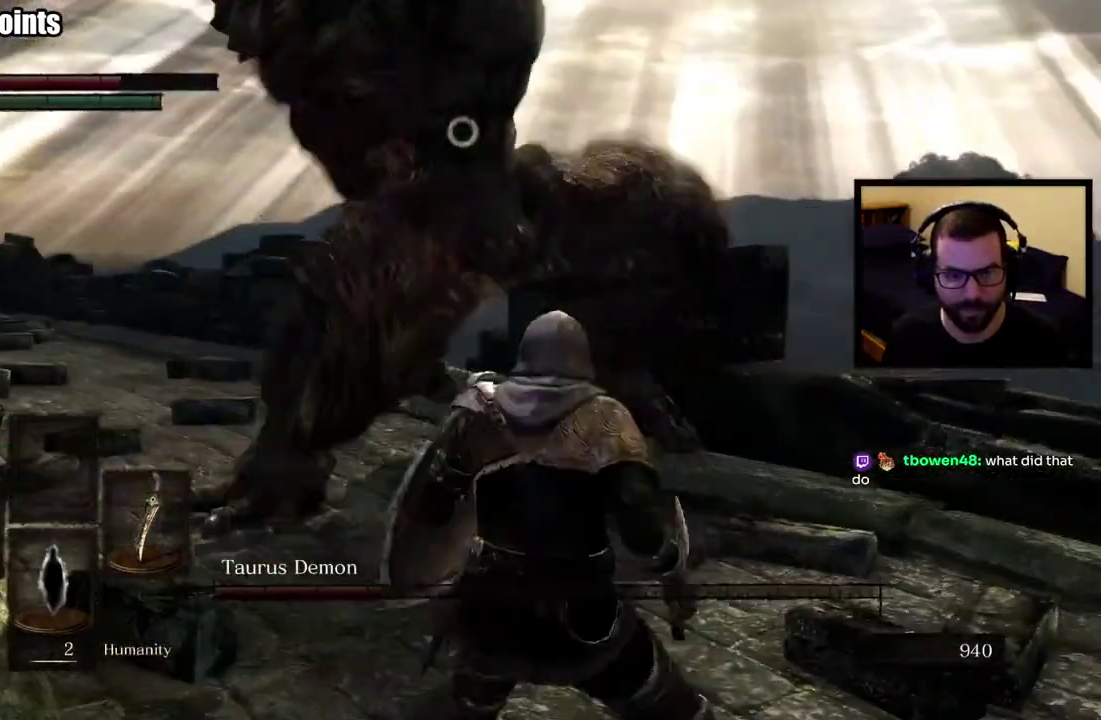
{"buttons": ["CIRCLE", "L1"], "left_stick": "up", "right_stick": "center", "events": [[117, "left_stick", "up"], [200, "CIRCLE", "down"]]}
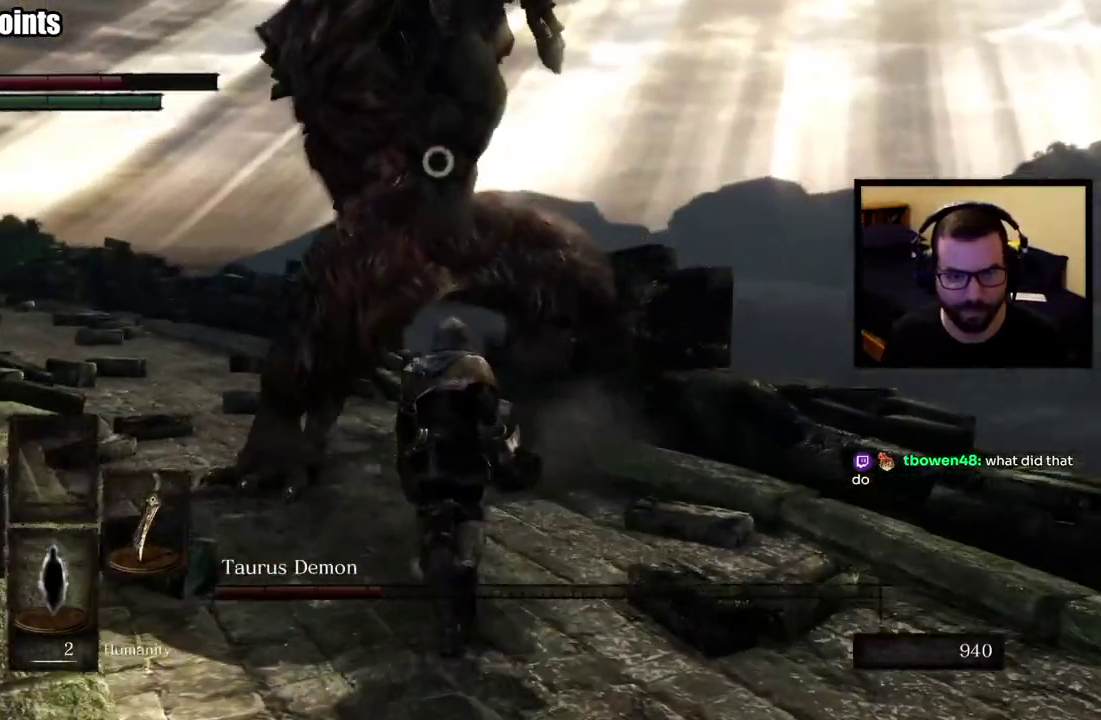
{"buttons": ["L1"], "left_stick": "up", "right_stick": "center", "events": [[67, "CIRCLE", "up"], [133, "CIRCLE", "down"], [383, "CIRCLE", "up"]]}
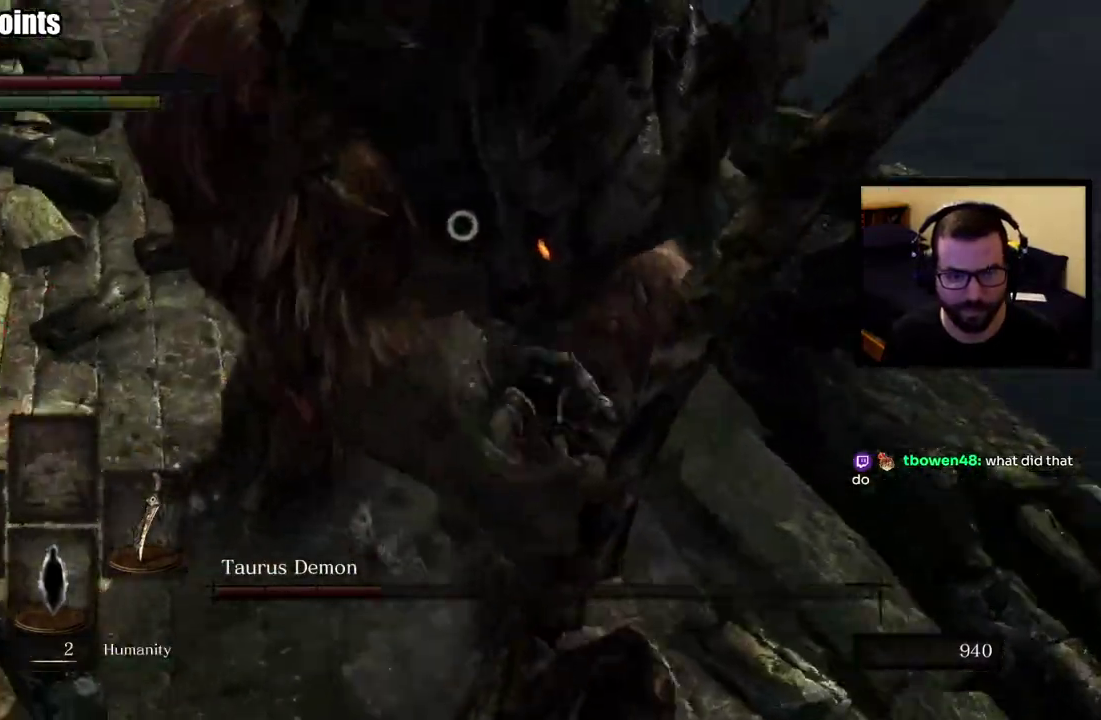
{"buttons": [], "left_stick": "up-left", "right_stick": "center", "events": [[167, "left_stick", "up-left"], [183, "L1", "up"]]}
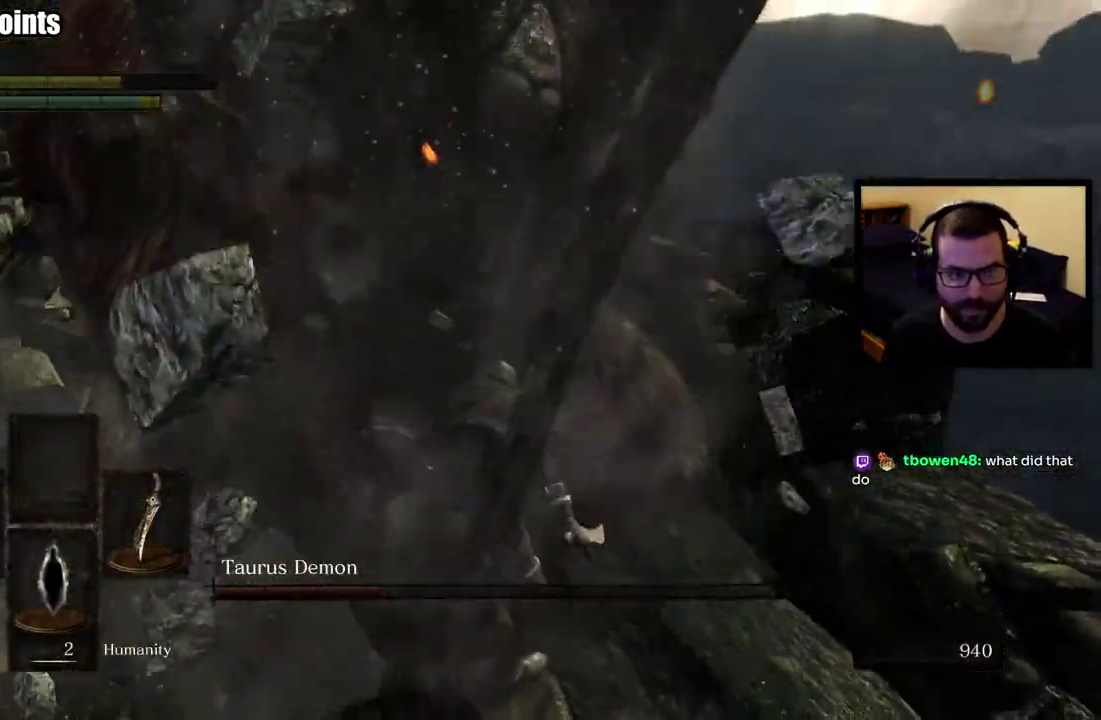
{"buttons": [], "left_stick": "down", "right_stick": "center", "events": [[133, "left_stick", "down-left"], [200, "left_stick", "down"]]}
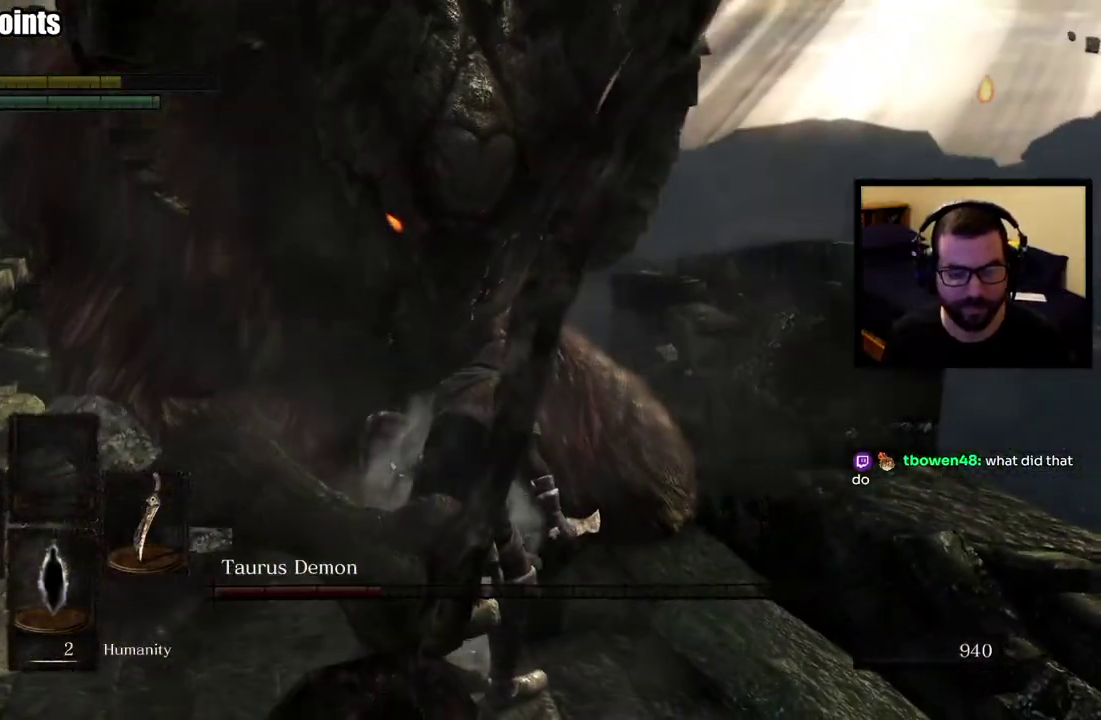
{"buttons": [], "left_stick": "center", "right_stick": "center", "events": [[33, "left_stick", "down-right"], [100, "left_stick", "center"]]}